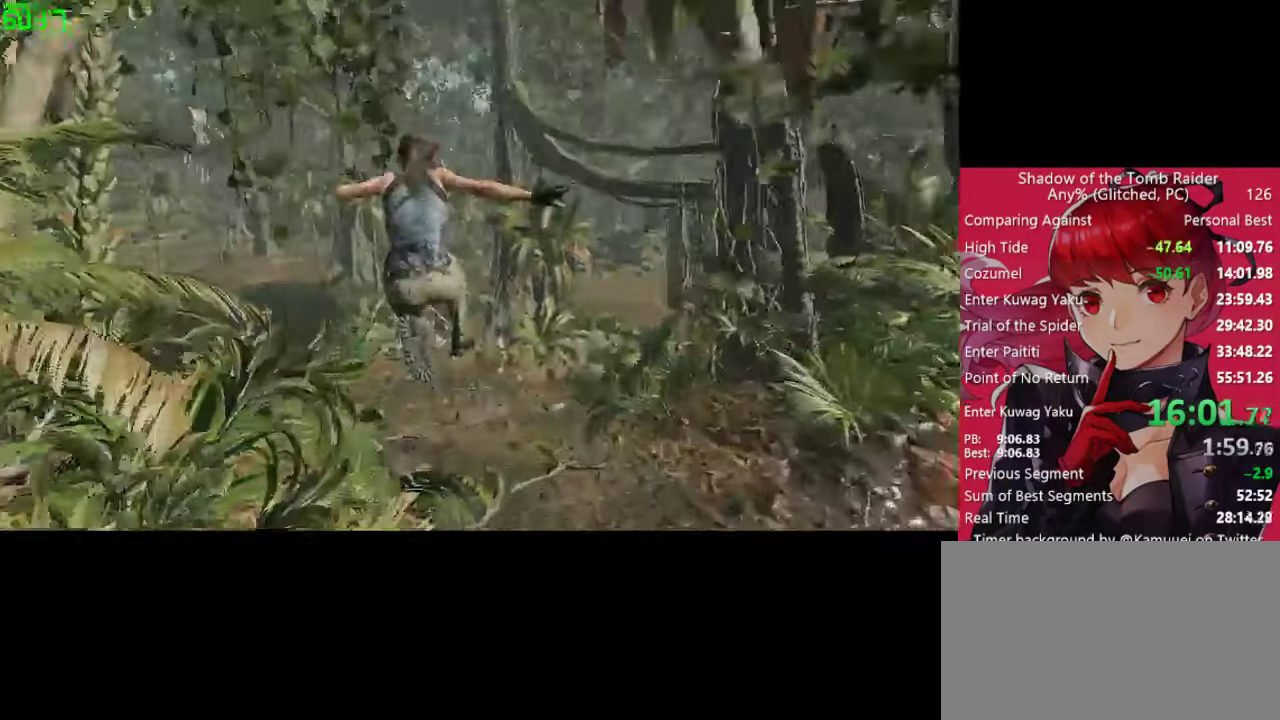
Gameplay with keyboard and mouse; each line is a JSON object with the keys and mouse buttons held at the frame after it. "events" lists presses ("down") and releases ("up") of "1", "2", "3", "4", "5", "a", "alt", "c", "caps_lock", "ctrl", "d", "e", "f", "g", "q", "r", "s", "shift", "space", "t", "tab", "v", "w", "x", "z", "mouse_left" and "mouse_right" between this image and that frame as [ms after this image, input, new state], when the widget could be followed in between. "mouse_left", "mouse_right" = the "left", "right" buttons of the "mouse" list. No other keys are recorded. "mouse_move" is the direction in which the mouse moves at that frame (one of eight, or "still"), when it could be read. Not read: mouse_wheel.
{"keys": ["a", "w"], "mouse": [], "mouse_move": "left", "events": [[33, "a", "up"], [167, "a", "down"]]}
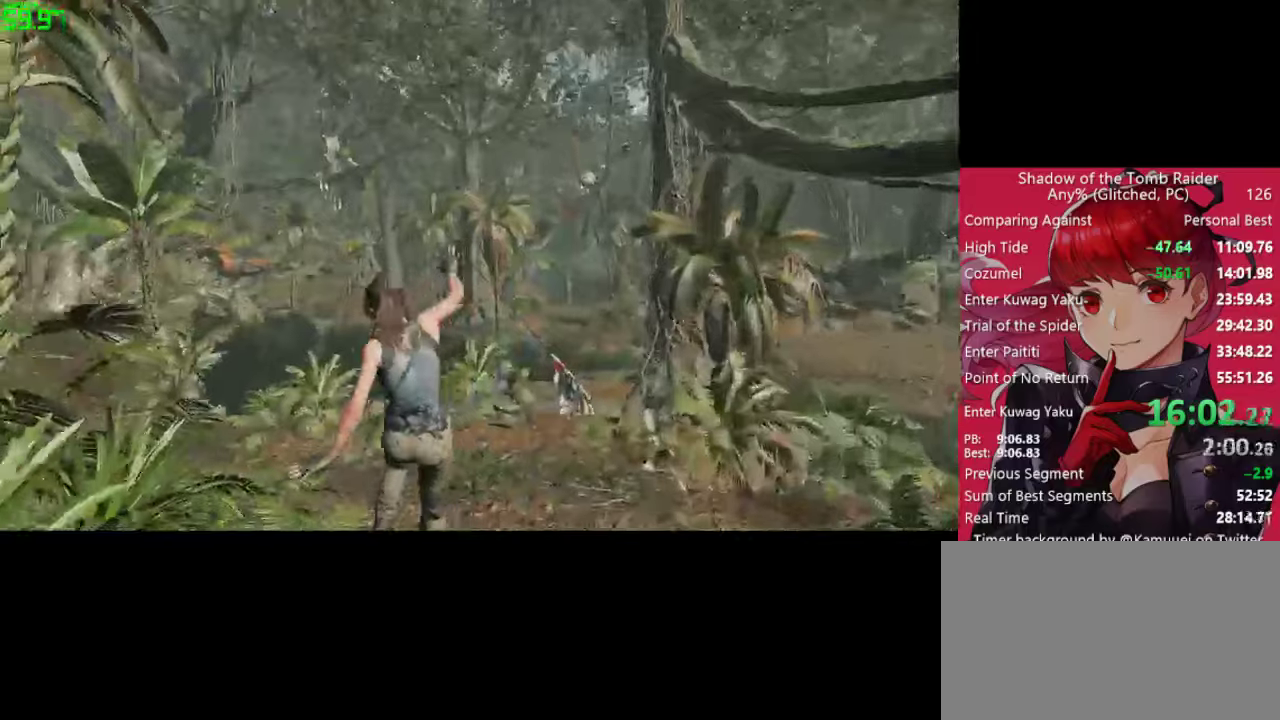
{"keys": ["a", "w"], "mouse": [], "mouse_move": "still", "events": [[334, "a", "up"], [467, "a", "down"]]}
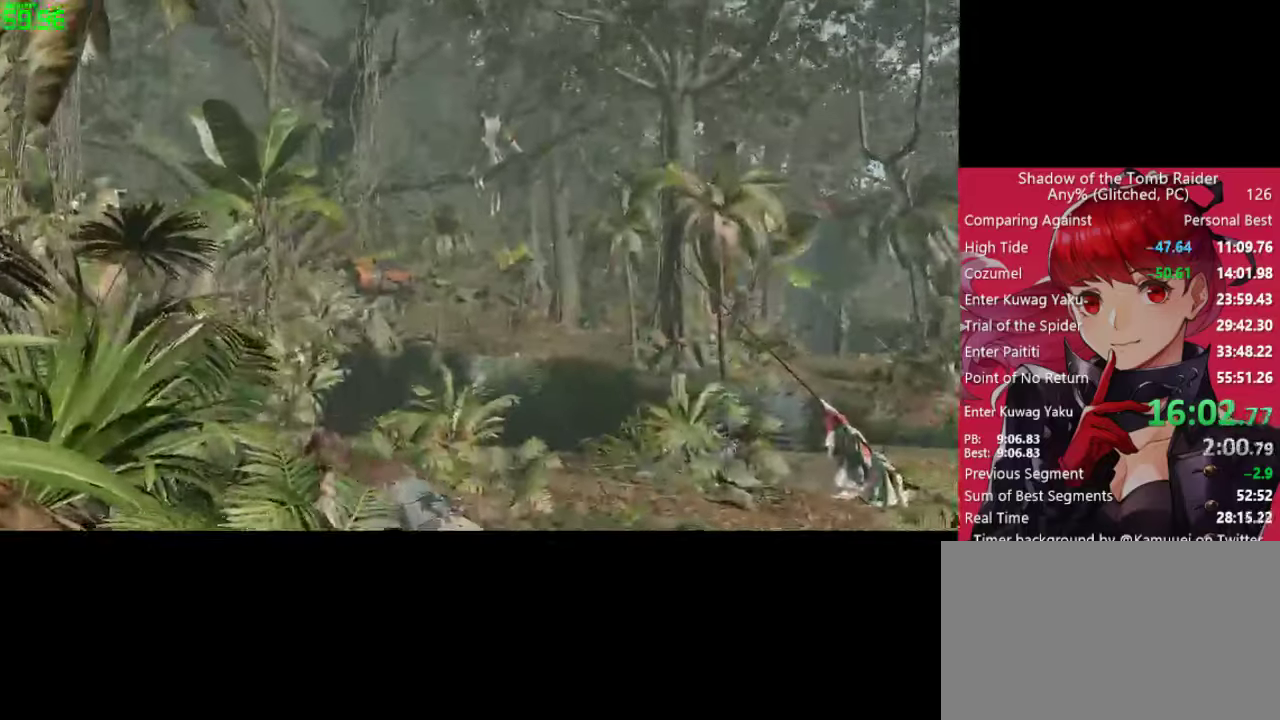
{"keys": ["a", "w"], "mouse": [], "mouse_move": "still", "events": [[67, "a", "up"], [200, "a", "down"], [384, "a", "up"], [484, "a", "down"]]}
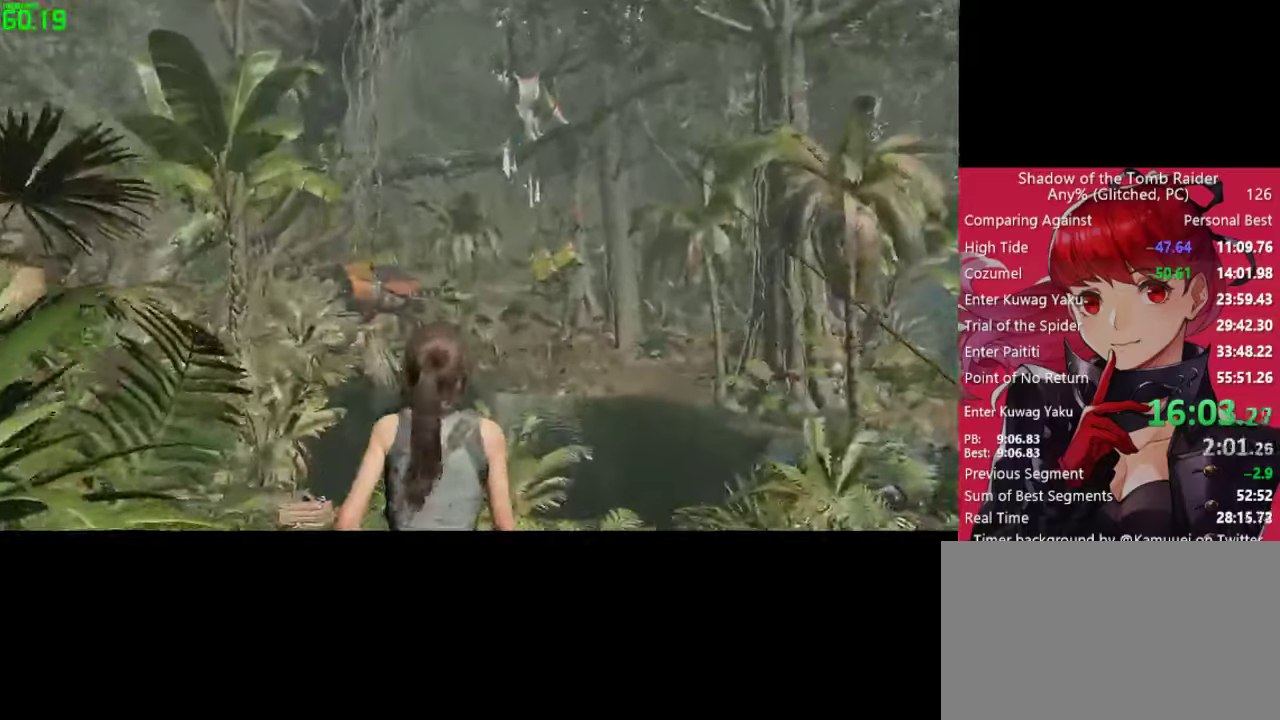
{"keys": ["a", "w"], "mouse": [], "mouse_move": "still", "events": []}
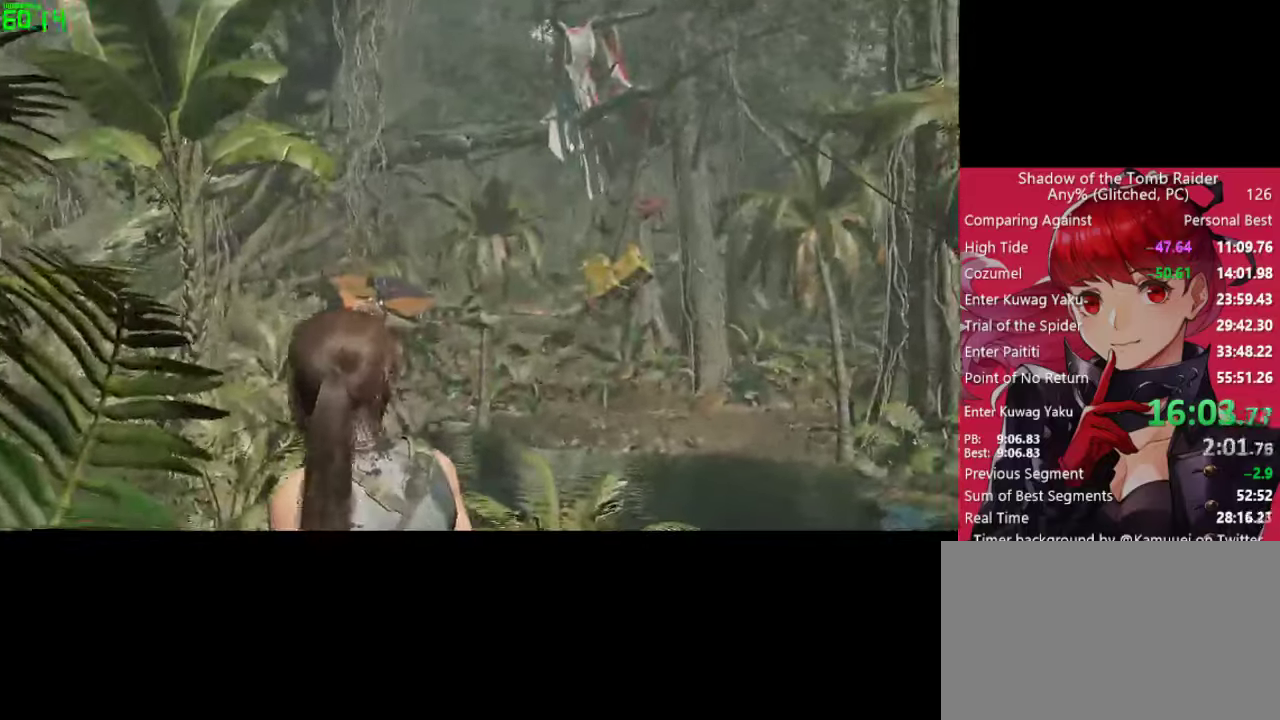
{"keys": ["w"], "mouse": [], "mouse_move": "still", "events": [[134, "a", "up"], [234, "a", "down"], [417, "a", "up"]]}
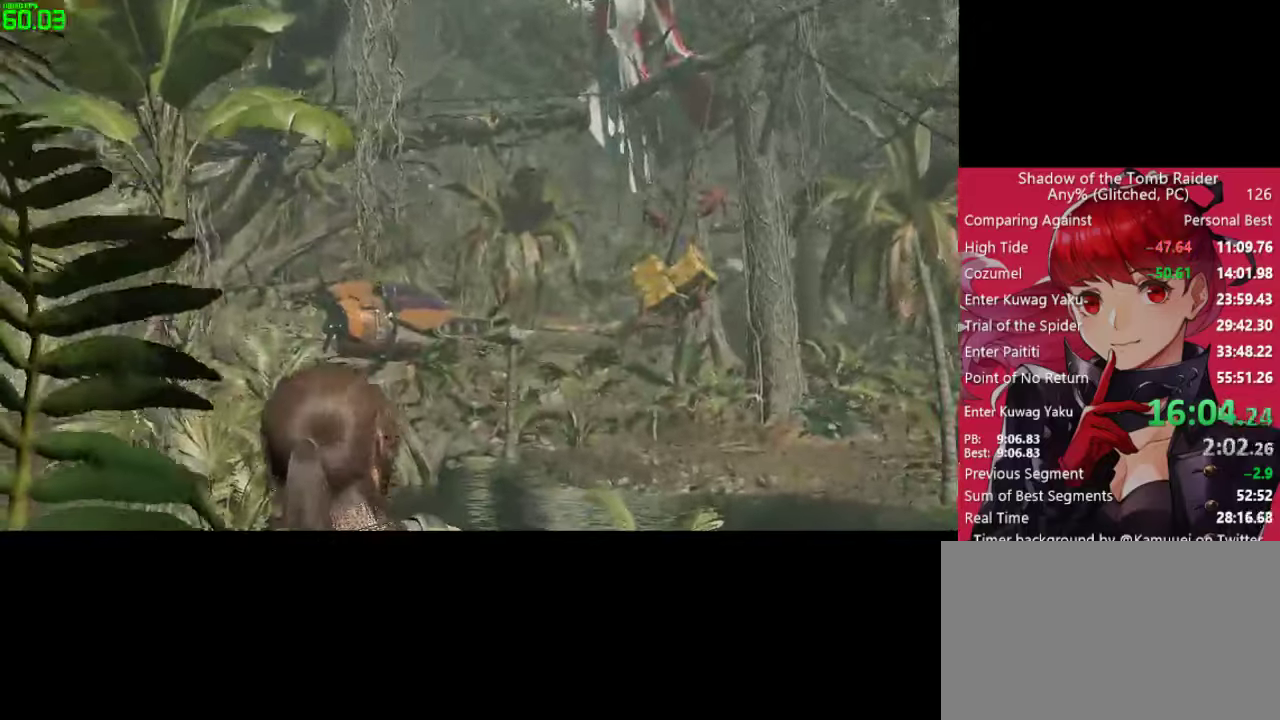
{"keys": ["a", "w"], "mouse": [], "mouse_move": "still", "events": [[17, "a", "down"]]}
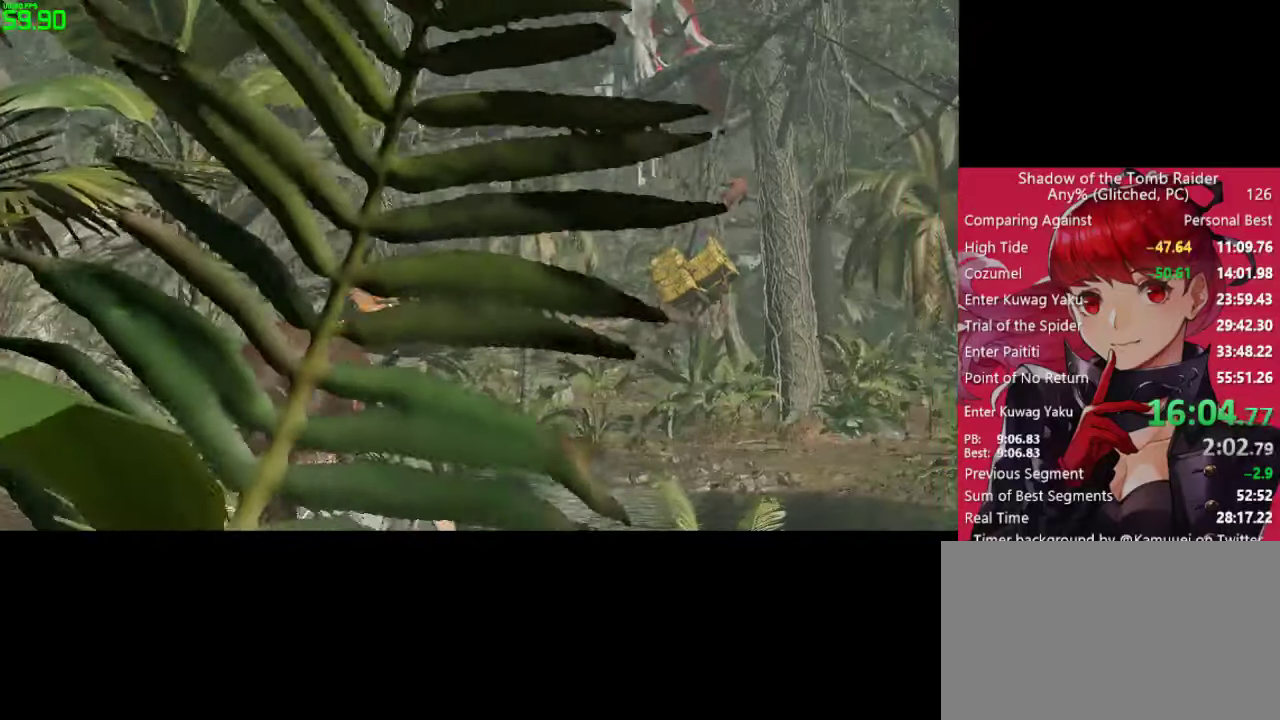
{"keys": ["a", "w"], "mouse": [], "mouse_move": "still", "events": [[34, "a", "up"], [84, "a", "down"], [267, "a", "up"], [400, "a", "down"]]}
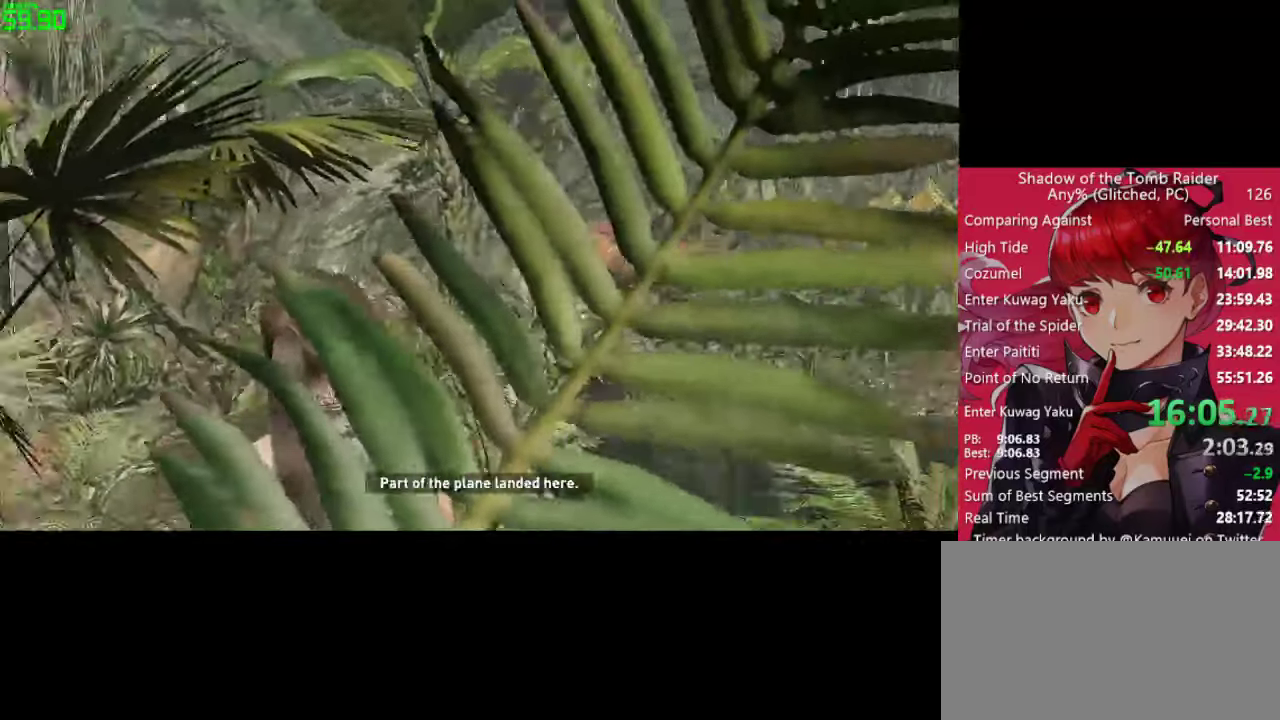
{"keys": ["w"], "mouse": [], "mouse_move": "right", "events": [[50, "a", "up"], [234, "d", "down"], [384, "d", "up"]]}
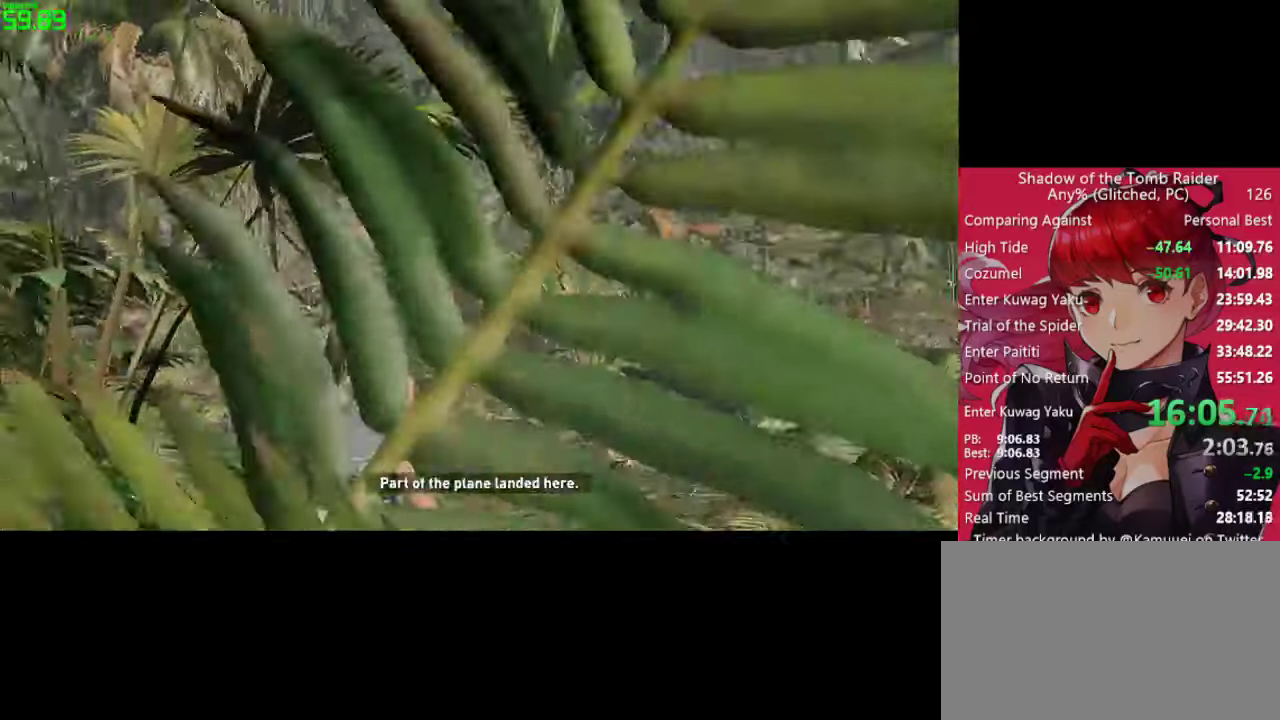
{"keys": ["w"], "mouse": [], "mouse_move": "right", "events": [[17, "d", "down"], [150, "d", "up"], [250, "d", "down"], [350, "d", "up"]]}
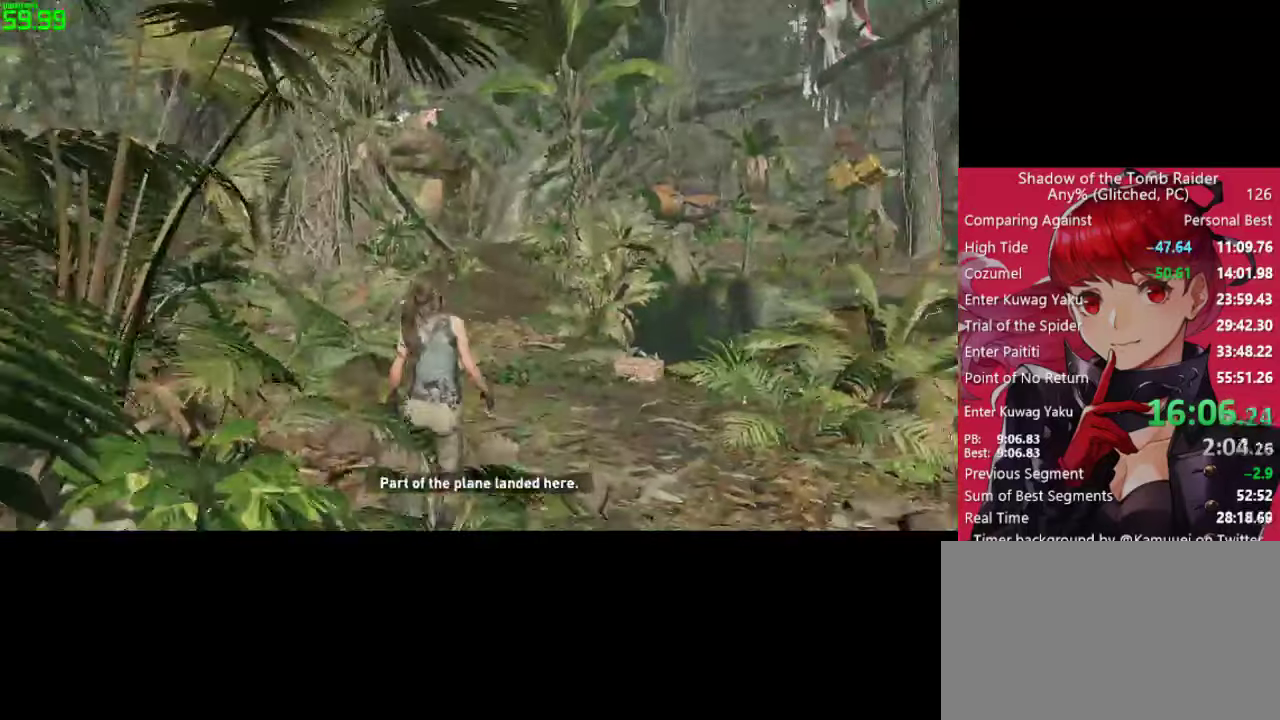
{"keys": ["w"], "mouse": [], "mouse_move": "still", "events": [[167, "shift", "down"], [367, "shift", "up"]]}
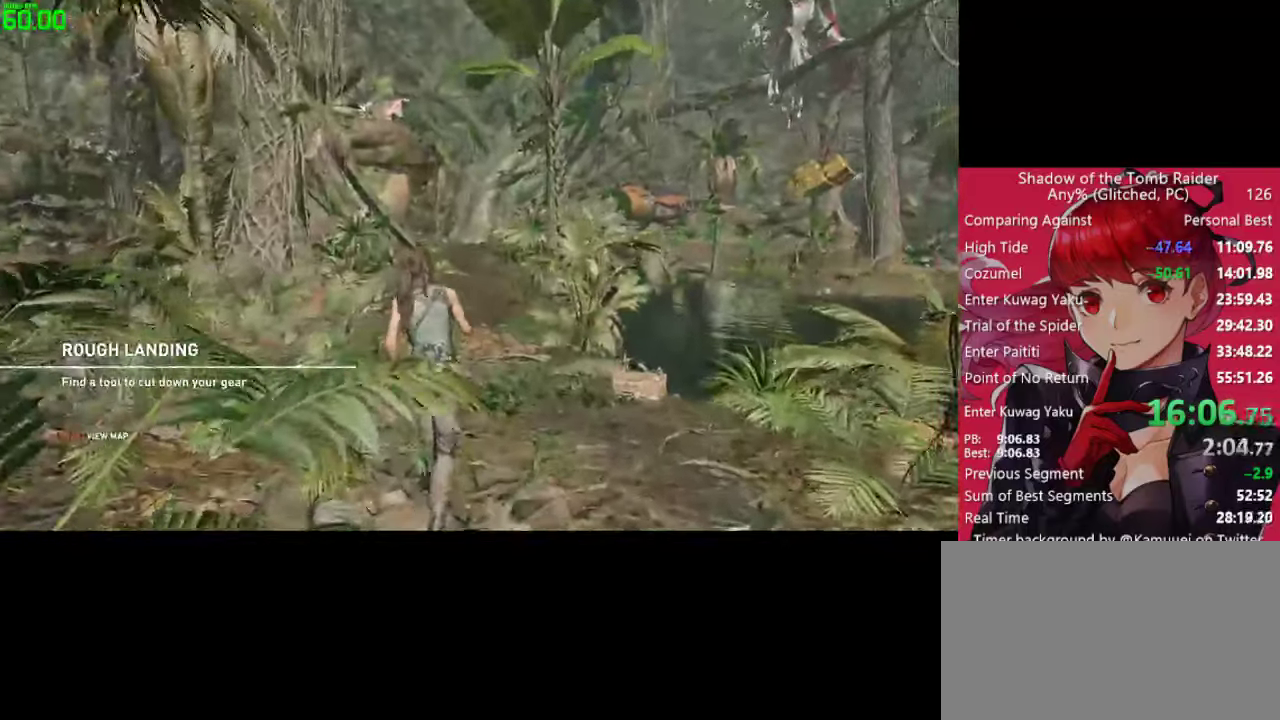
{"keys": ["shift", "w"], "mouse": [], "mouse_move": "still", "events": [[284, "shift", "down"]]}
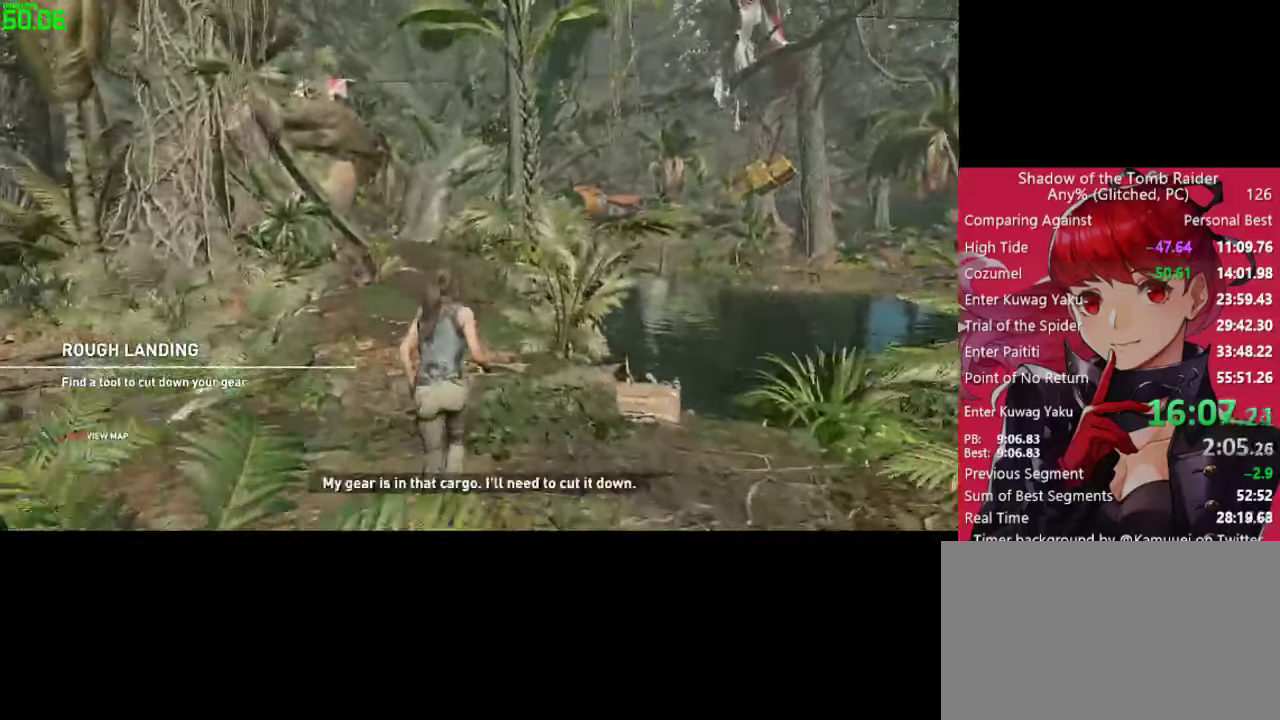
{"keys": ["a", "w"], "mouse": [], "mouse_move": "still", "events": [[17, "shift", "up"], [116, "space", "down"], [200, "space", "up"], [433, "a", "down"]]}
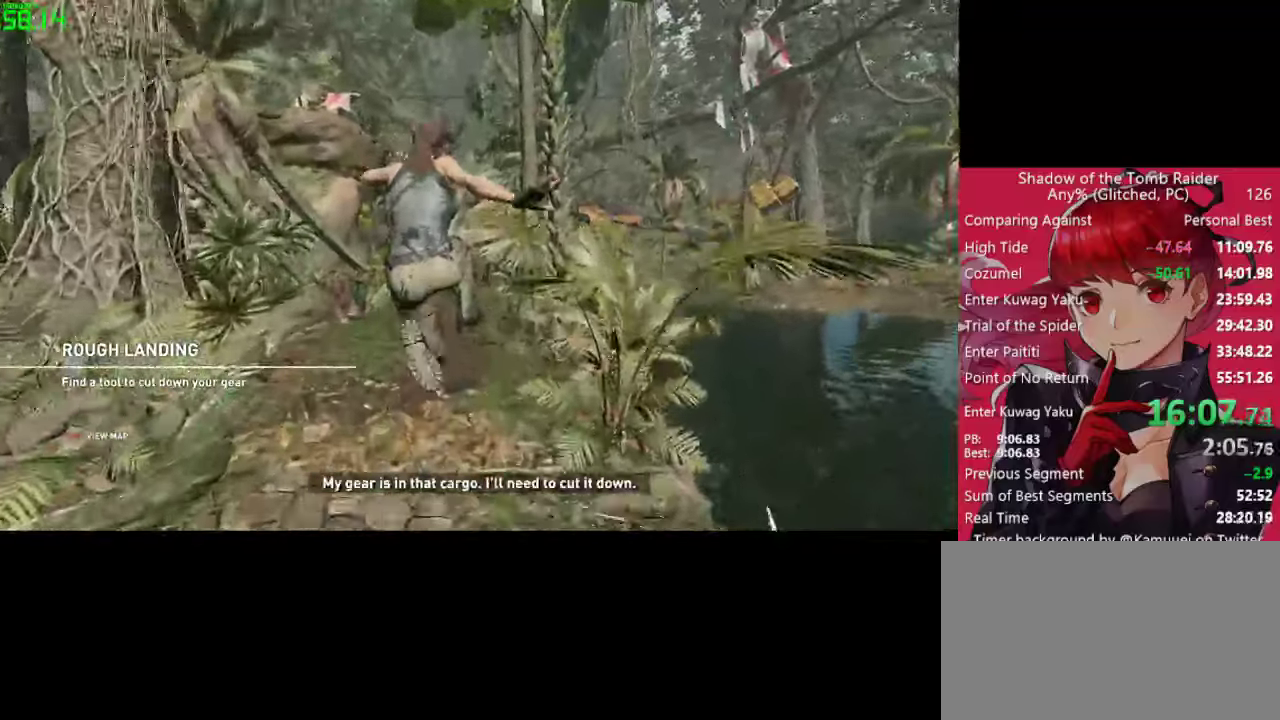
{"keys": ["space", "w"], "mouse": [], "mouse_move": "still", "events": [[133, "a", "up"], [500, "space", "down"]]}
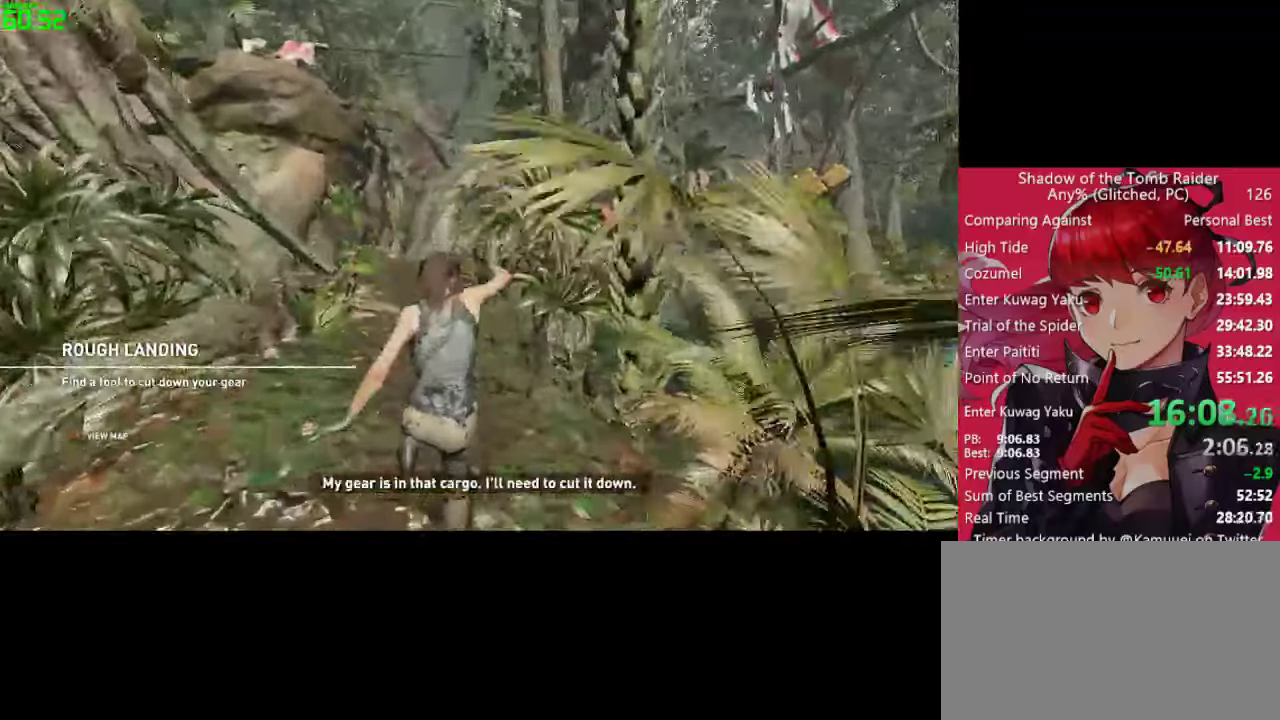
{"keys": ["w"], "mouse": [], "mouse_move": "still", "events": [[100, "space", "up"], [183, "space", "down"], [283, "space", "up"]]}
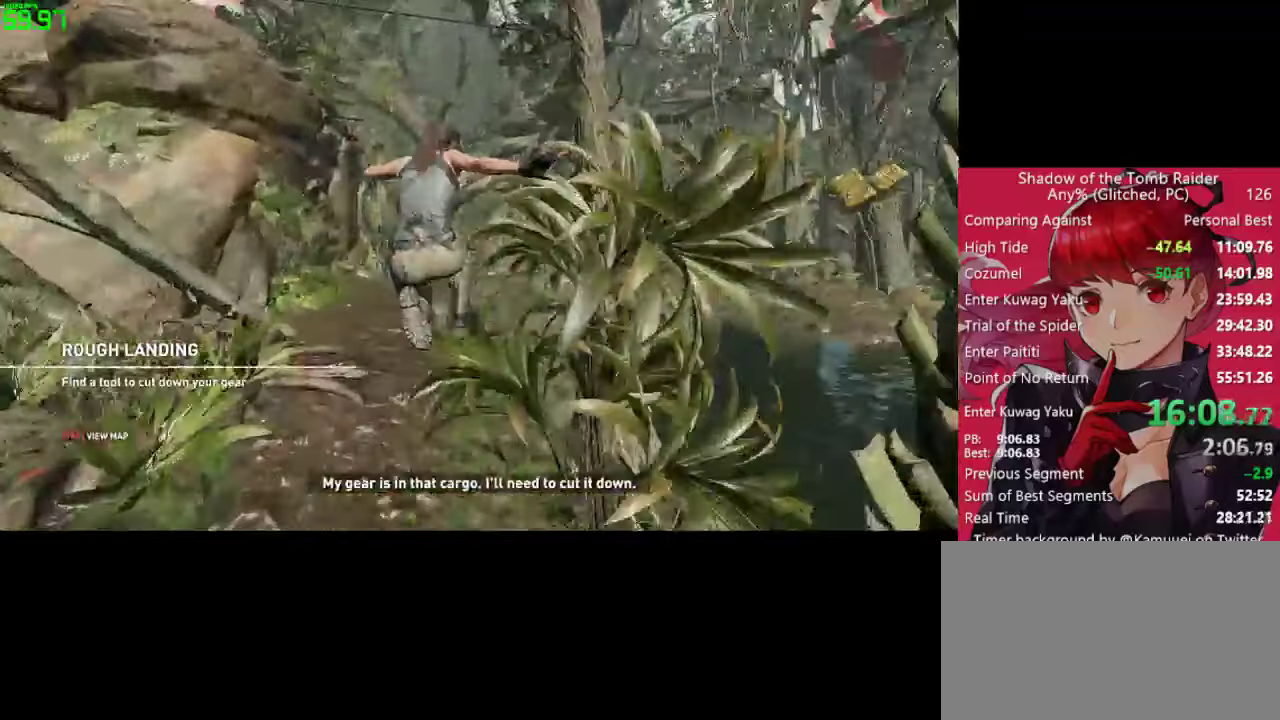
{"keys": ["space", "w"], "mouse": [], "mouse_move": "still", "events": [[150, "space", "down"], [200, "space", "up"], [350, "space", "down"], [383, "space", "up"], [483, "space", "down"]]}
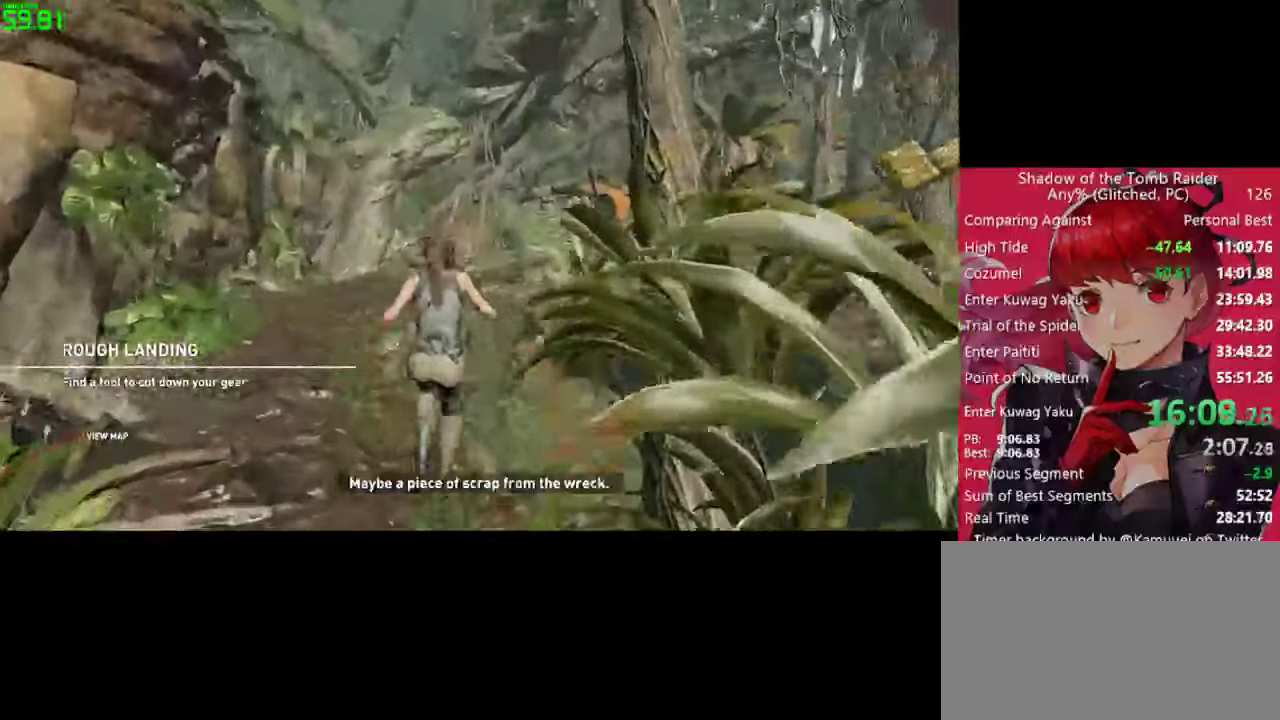
{"keys": ["w"], "mouse": [], "mouse_move": "still", "events": [[83, "space", "up"], [166, "space", "down"], [266, "space", "up"]]}
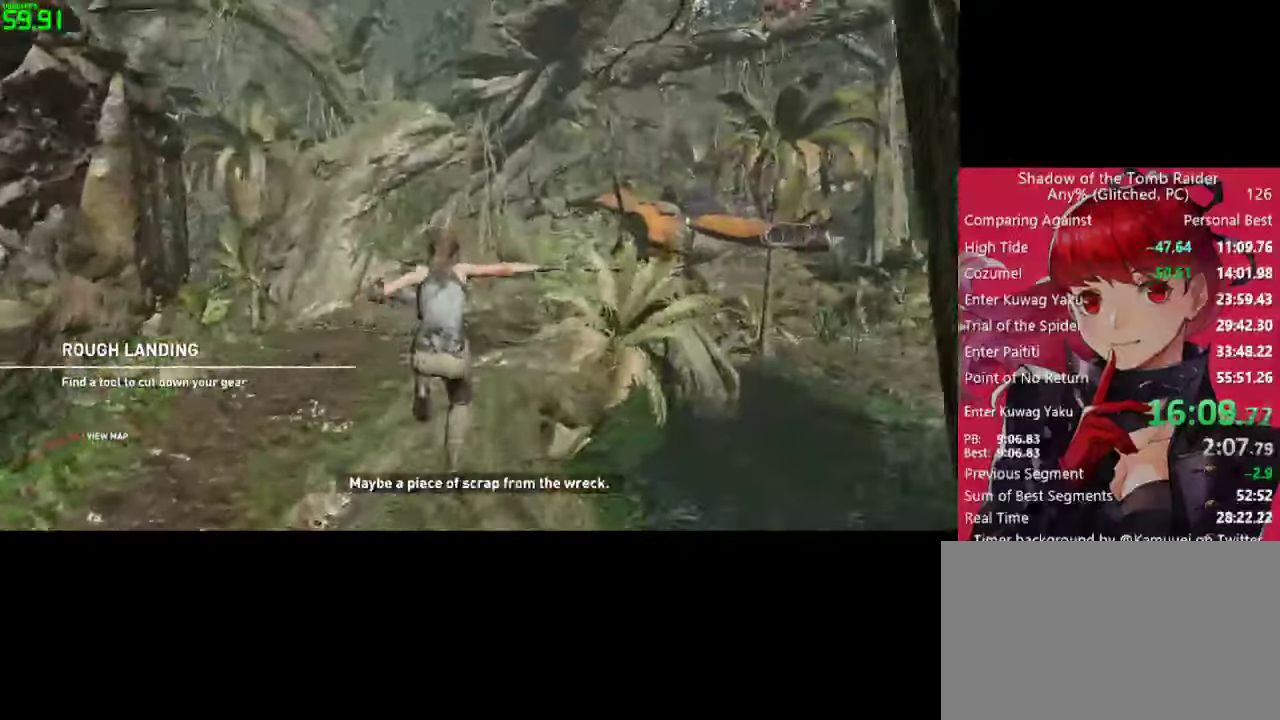
{"keys": ["w"], "mouse": [], "mouse_move": "right", "events": [[150, "space", "down"], [233, "space", "up"], [333, "space", "down"], [416, "space", "up"]]}
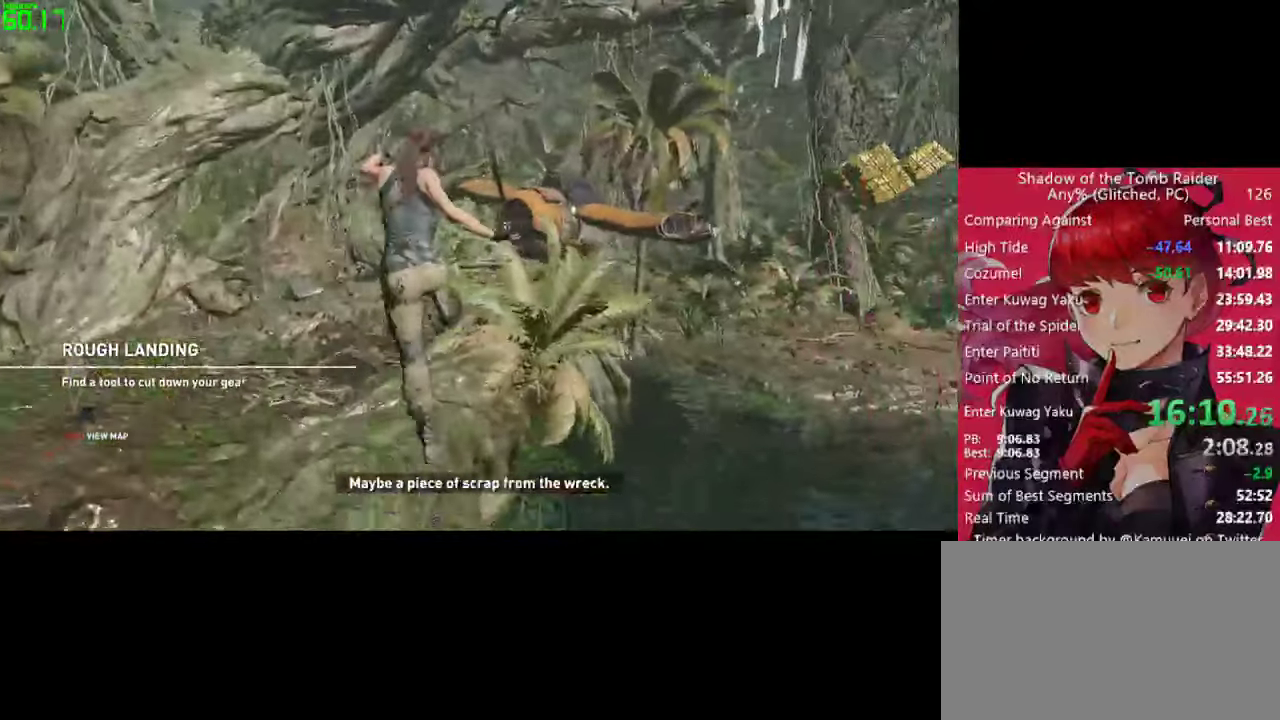
{"keys": ["space", "w"], "mouse": [], "mouse_move": "right", "events": [[66, "space", "down"], [116, "space", "up"], [300, "space", "down"], [400, "space", "up"], [483, "space", "down"]]}
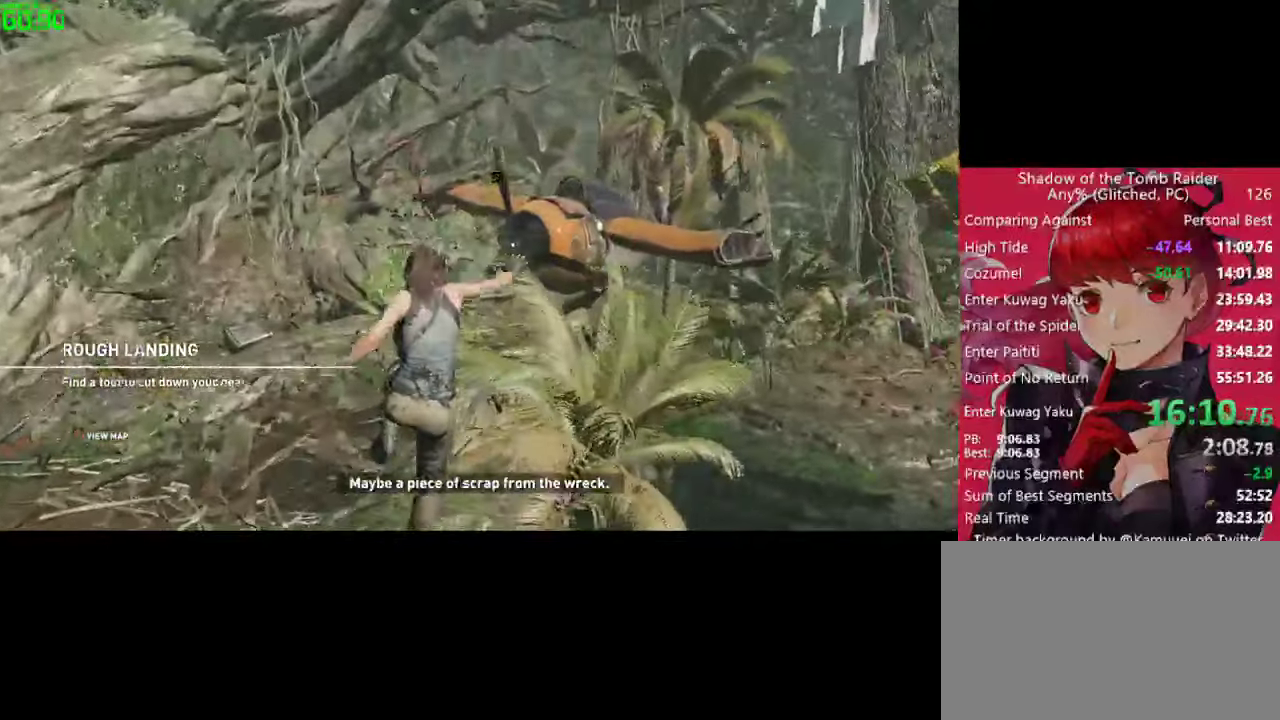
{"keys": ["w"], "mouse": [], "mouse_move": "still", "events": [[83, "space", "up"], [166, "space", "down"], [266, "space", "up"], [366, "space", "down"], [450, "space", "up"]]}
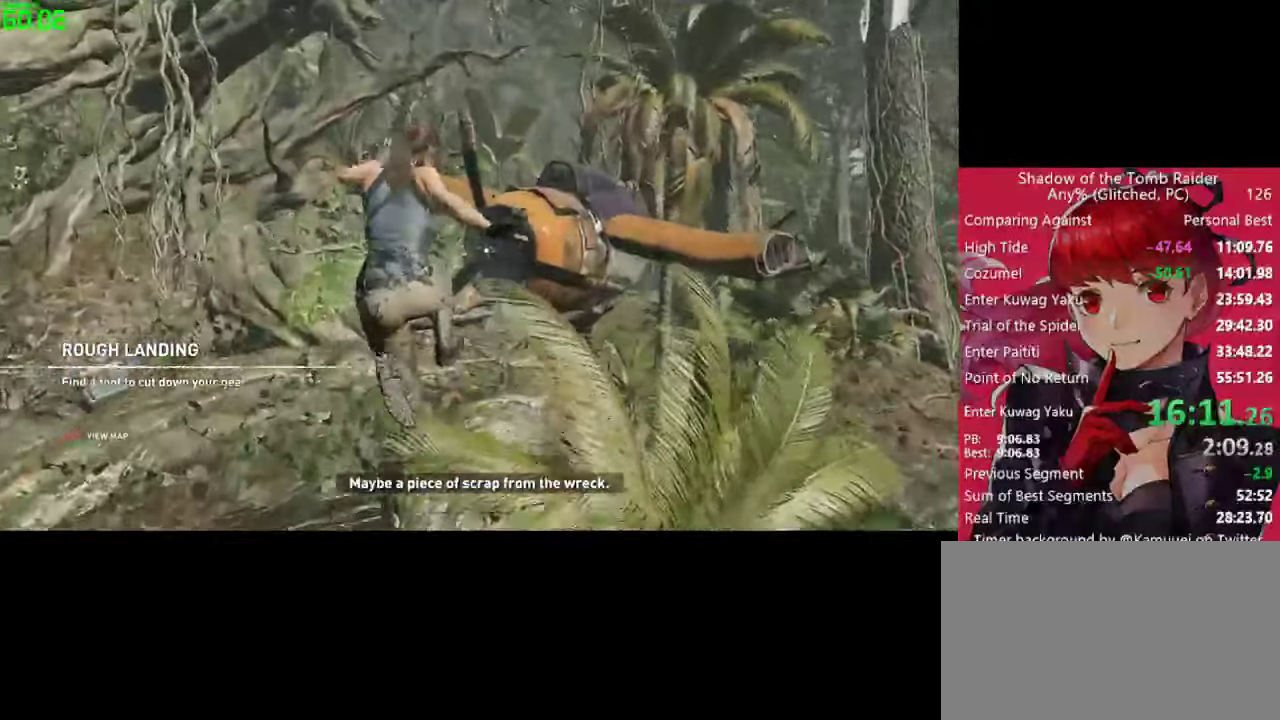
{"keys": ["w"], "mouse": [], "mouse_move": "still", "events": []}
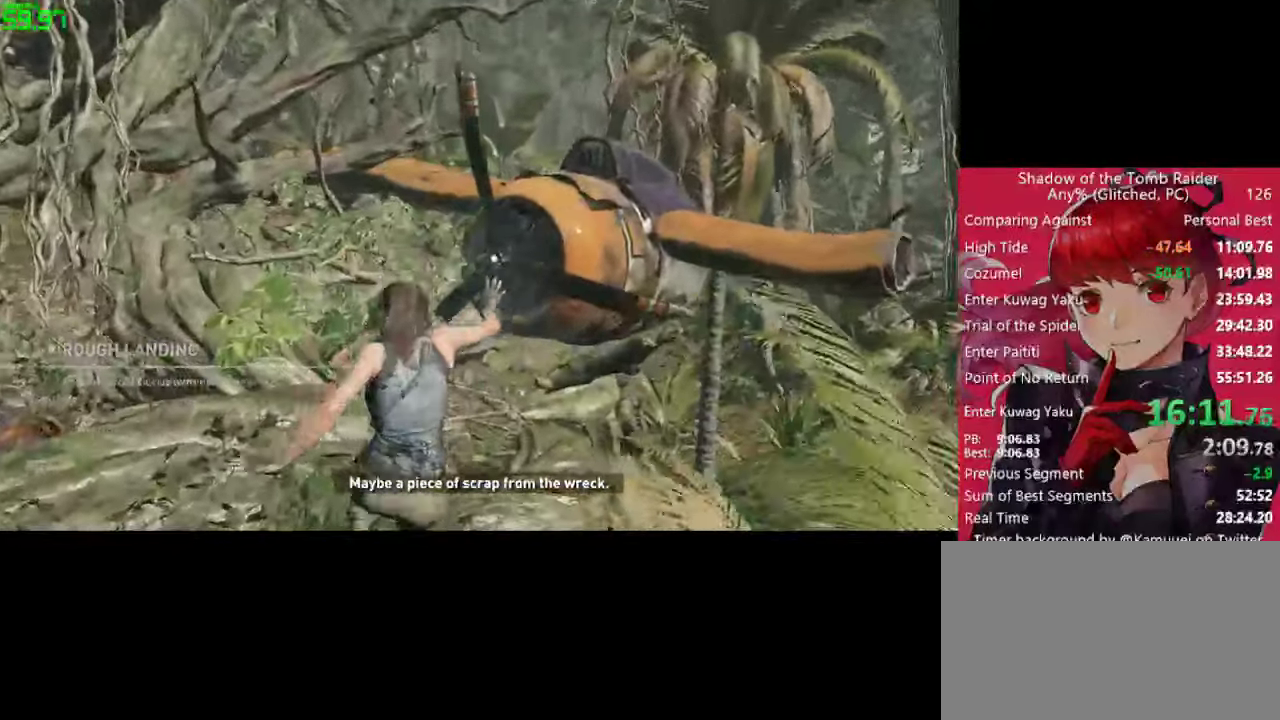
{"keys": ["w"], "mouse": [], "mouse_move": "right", "events": []}
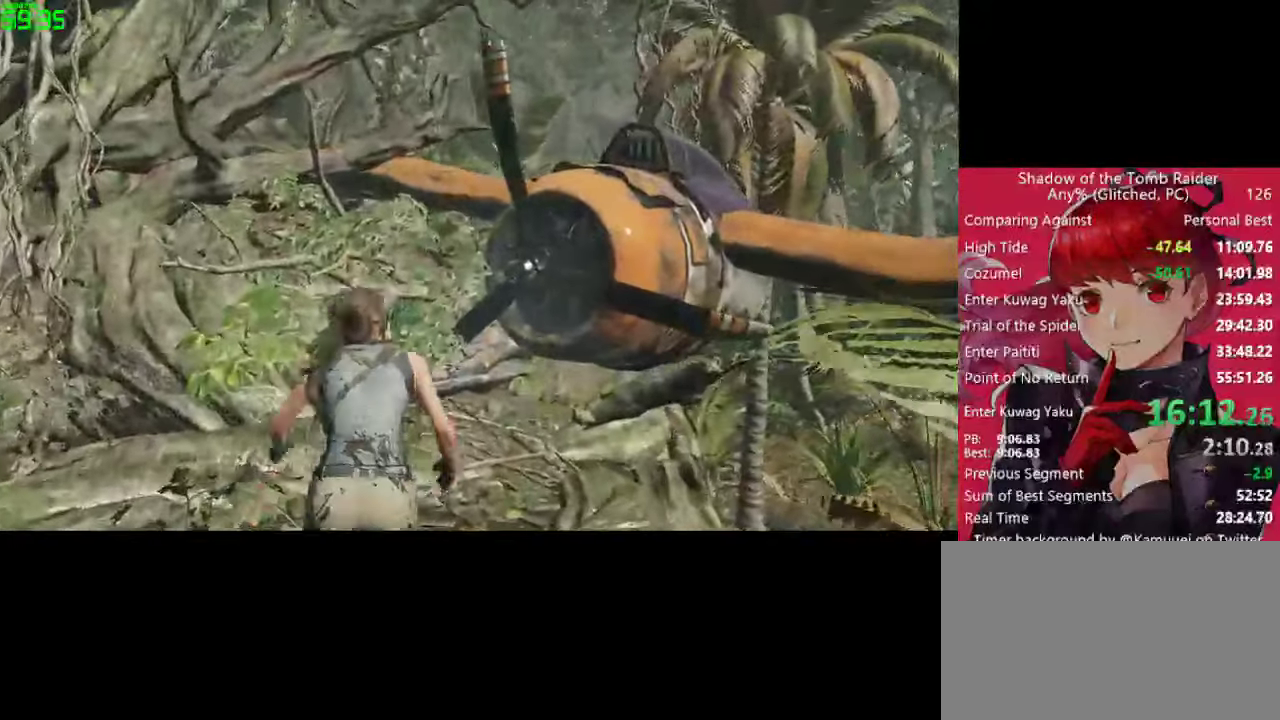
{"keys": ["d", "w"], "mouse": [], "mouse_move": "still", "events": [[167, "d", "down"], [267, "d", "up"], [367, "d", "down"]]}
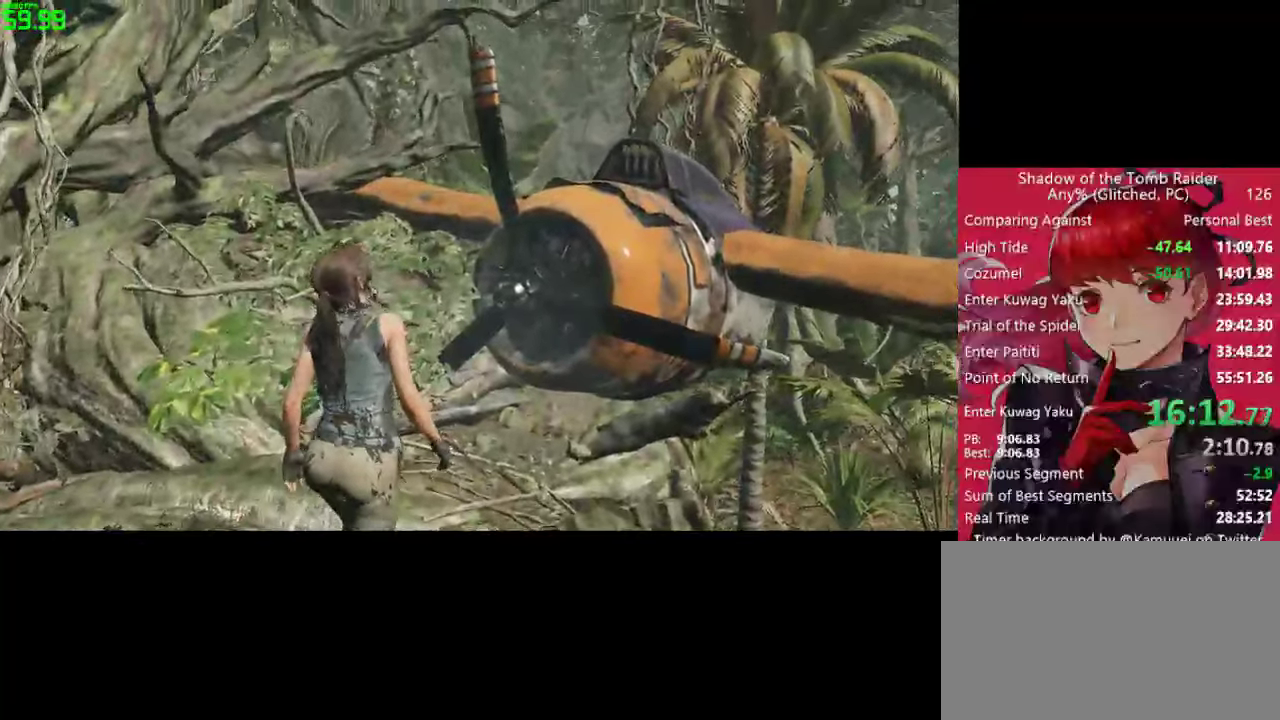
{"keys": ["w"], "mouse": [], "mouse_move": "still", "events": [[183, "d", "up"], [333, "d", "down"], [383, "d", "up"]]}
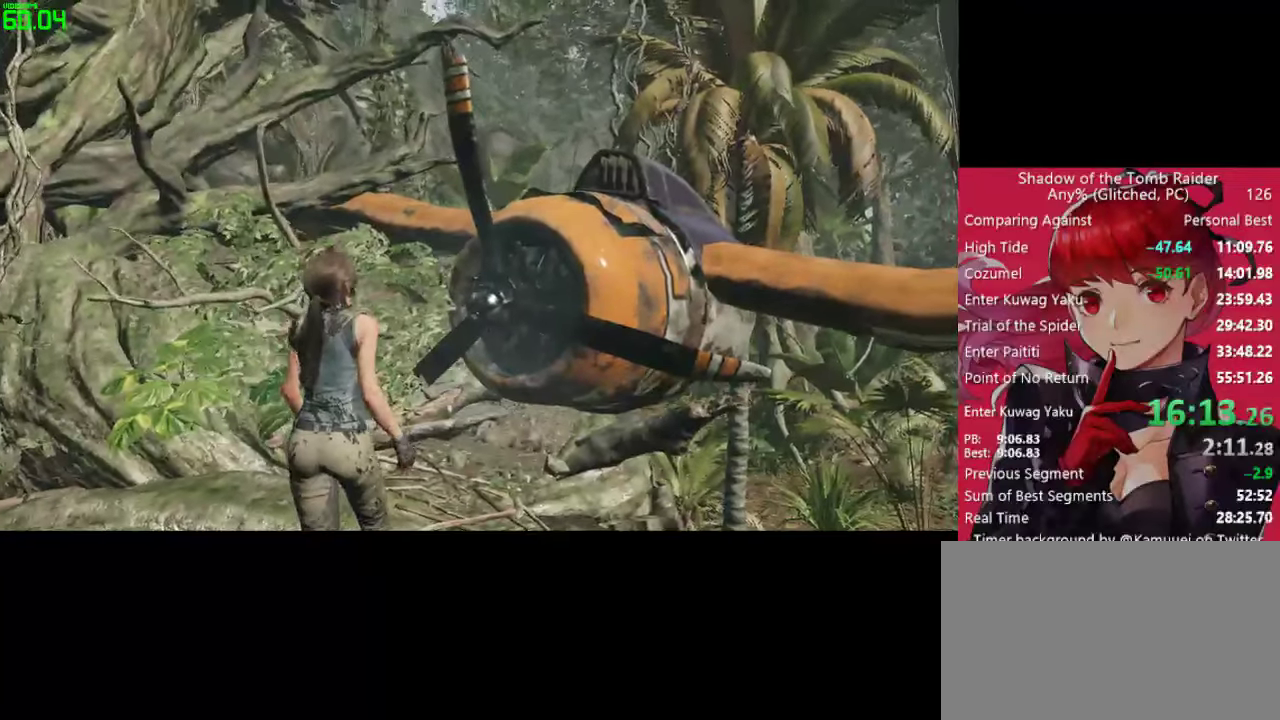
{"keys": ["w"], "mouse": [], "mouse_move": "still", "events": [[17, "d", "down"], [67, "d", "up"], [200, "d", "down"], [250, "d", "up"], [350, "d", "down"], [433, "d", "up"]]}
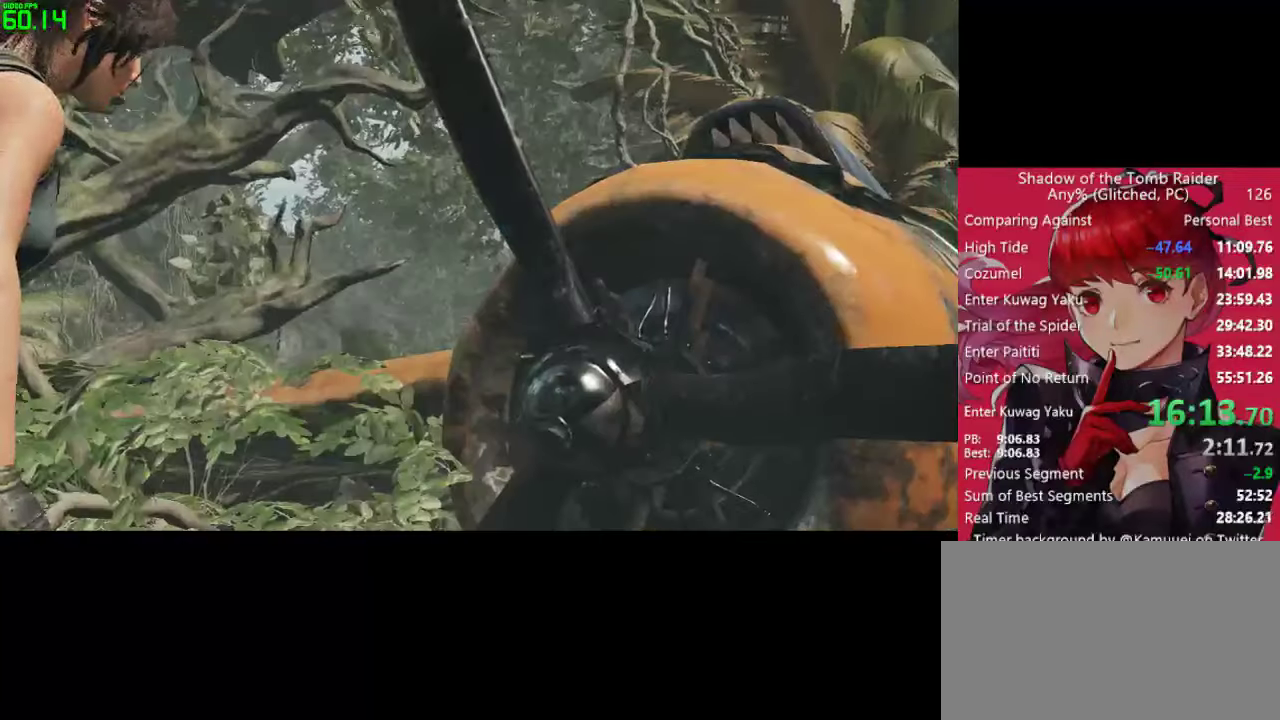
{"keys": [], "mouse": [], "mouse_move": "still", "events": [[33, "d", "down"], [167, "d", "up"], [500, "w", "up"]]}